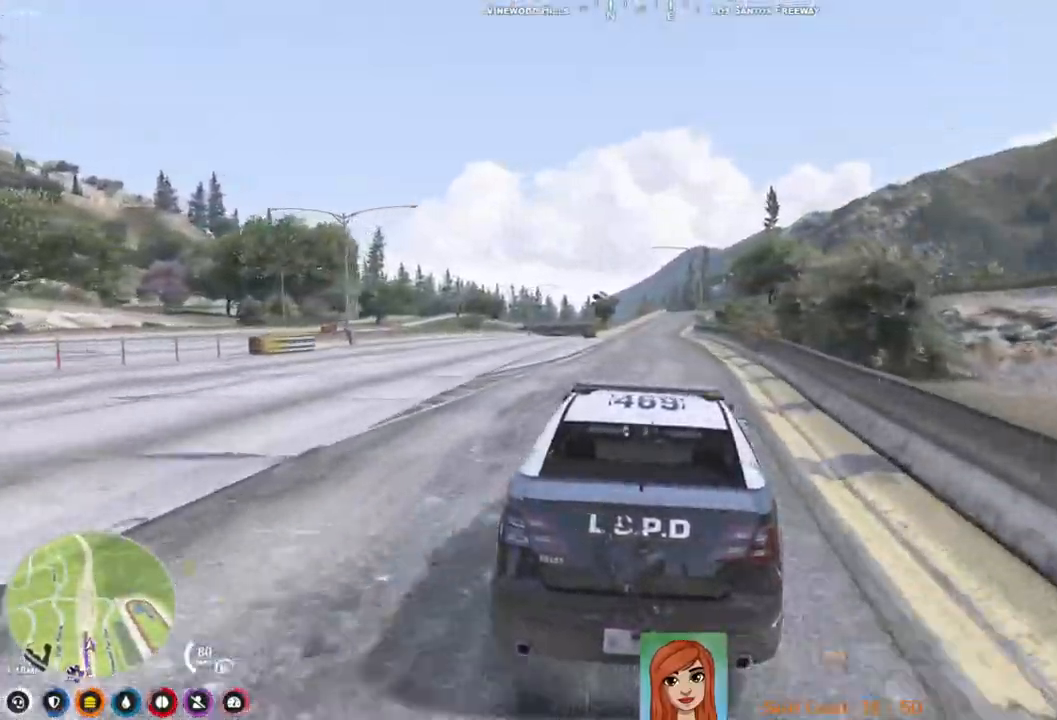
Gameplay with keyboard; each line is a JSON object with the keys held at the frame after it. "events" lists presses ("down") and releases ("up") of "a", "ctrl", "d", "e", "q", "s", "shift", "space" and "w" between this image and that frame as [ms after this image, input, new state], when the widget could be followed in between. No other keys are recorded. Mouse input is not recorded.
{"keys": ["w"], "events": []}
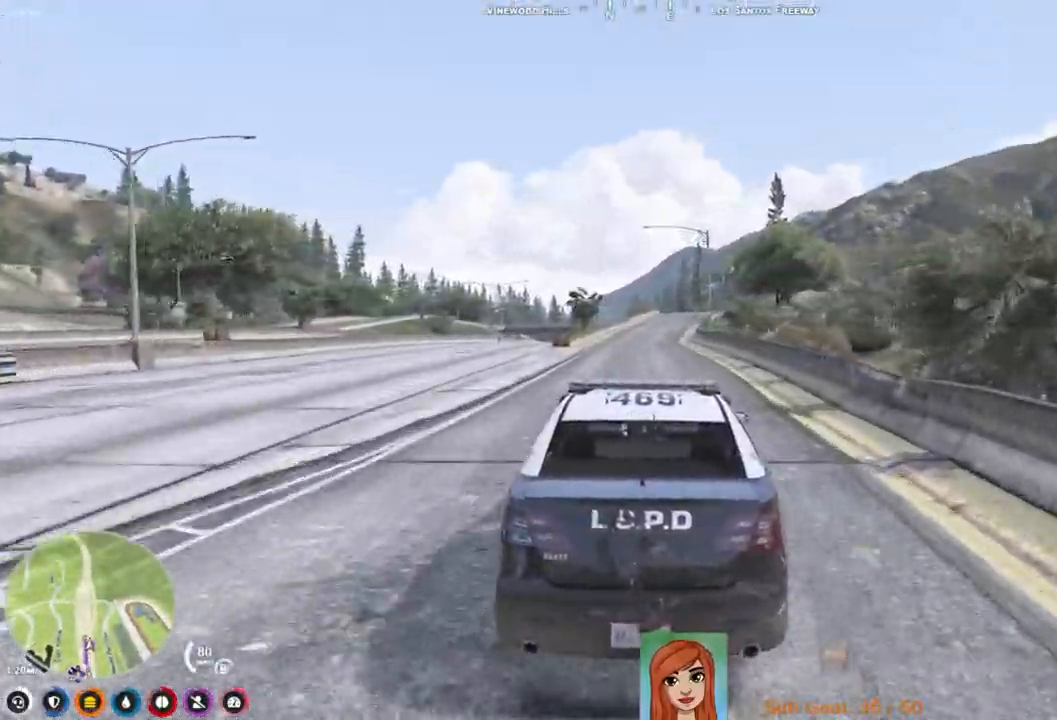
{"keys": ["d", "w"], "events": [[450, "d", "down"]]}
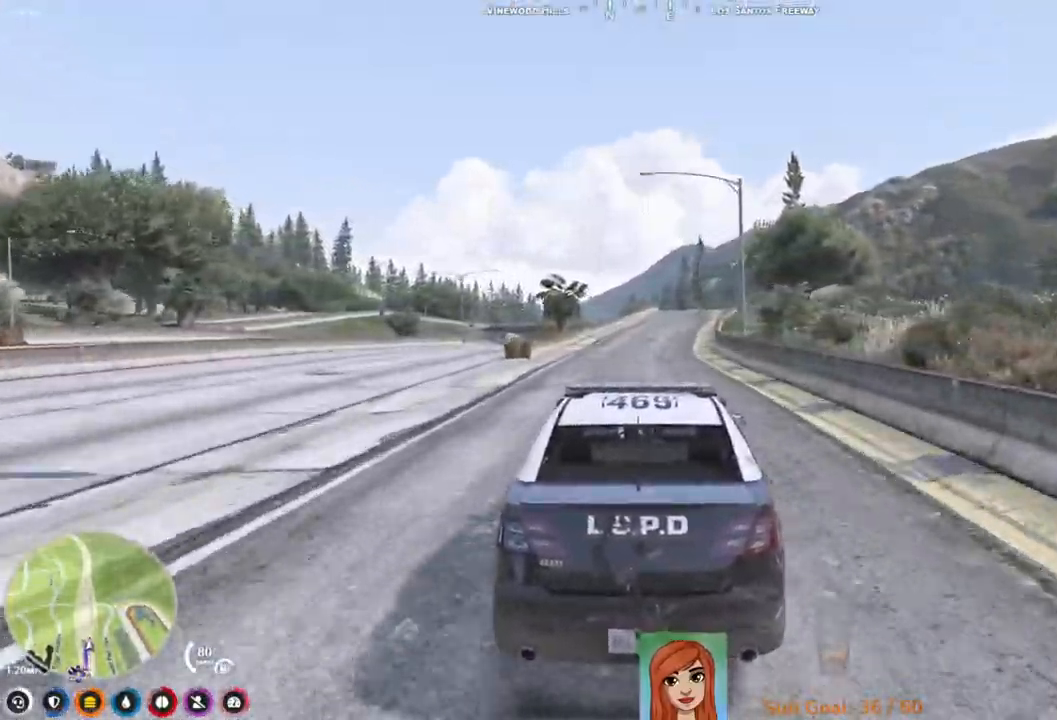
{"keys": ["w"], "events": [[17, "d", "up"]]}
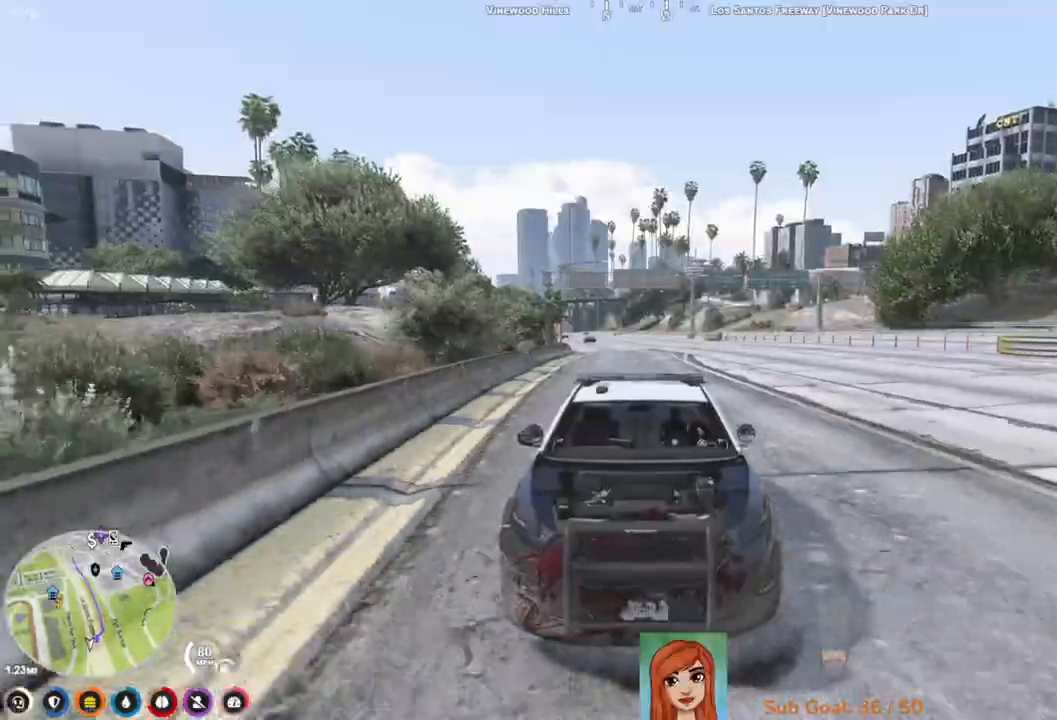
{"keys": ["w"], "events": []}
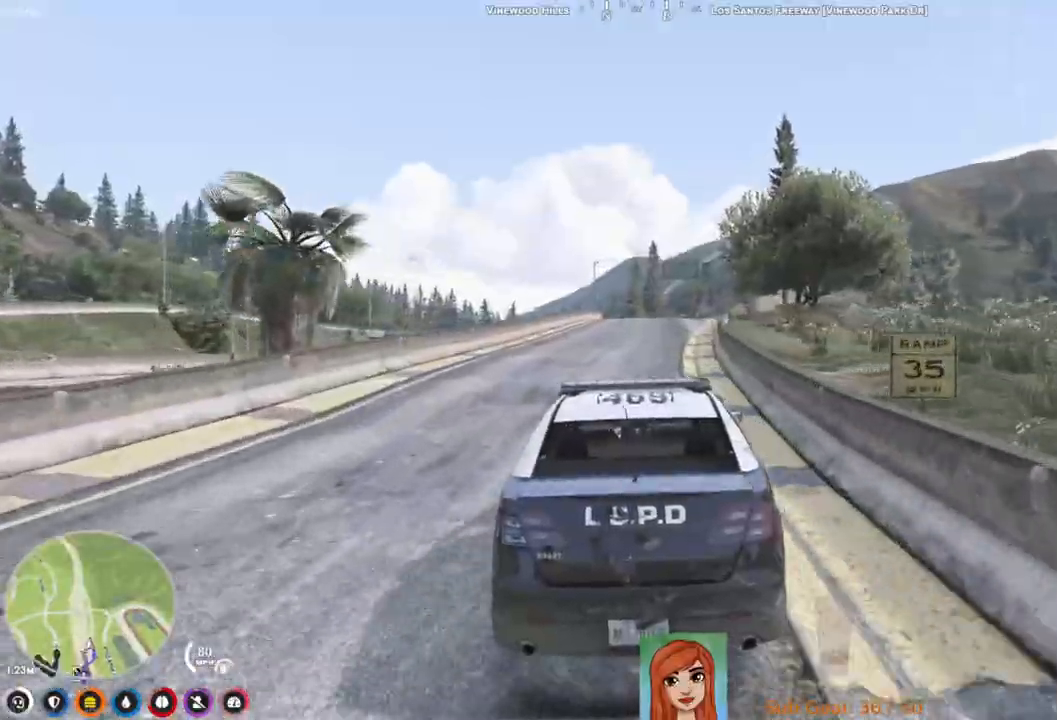
{"keys": ["w"], "events": []}
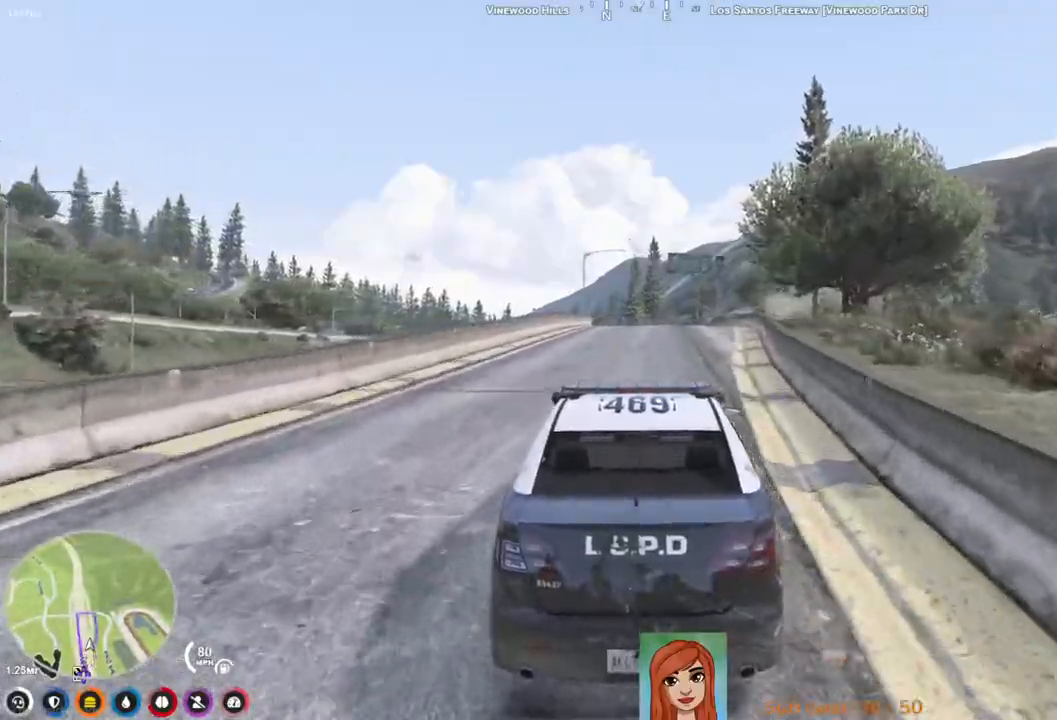
{"keys": ["w"], "events": []}
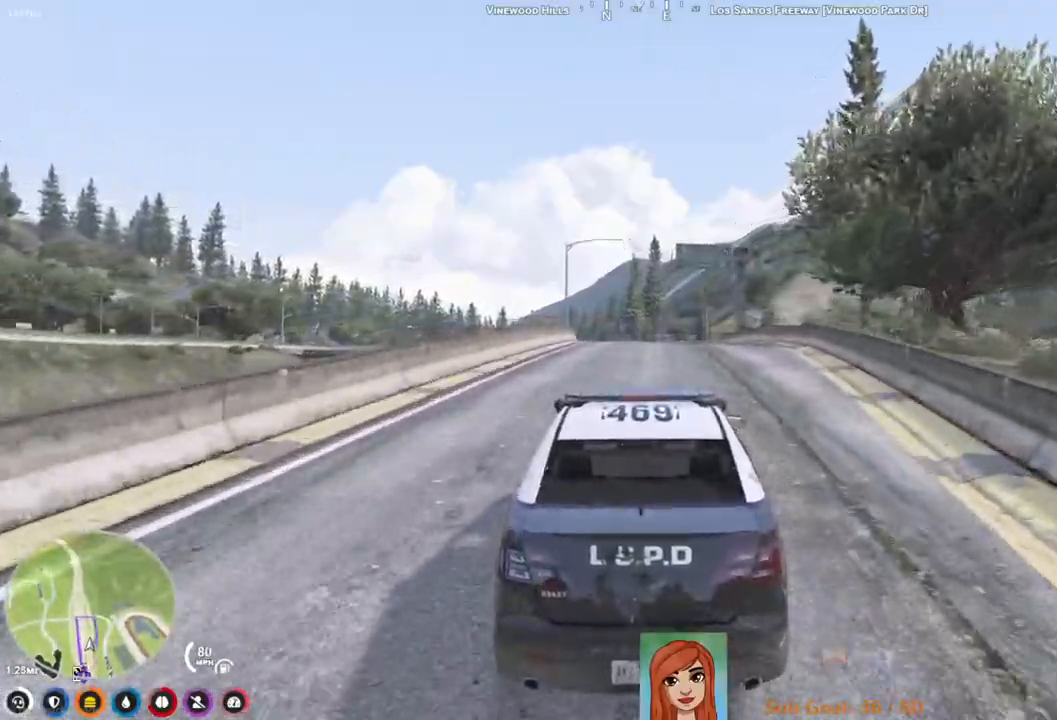
{"keys": ["w"], "events": []}
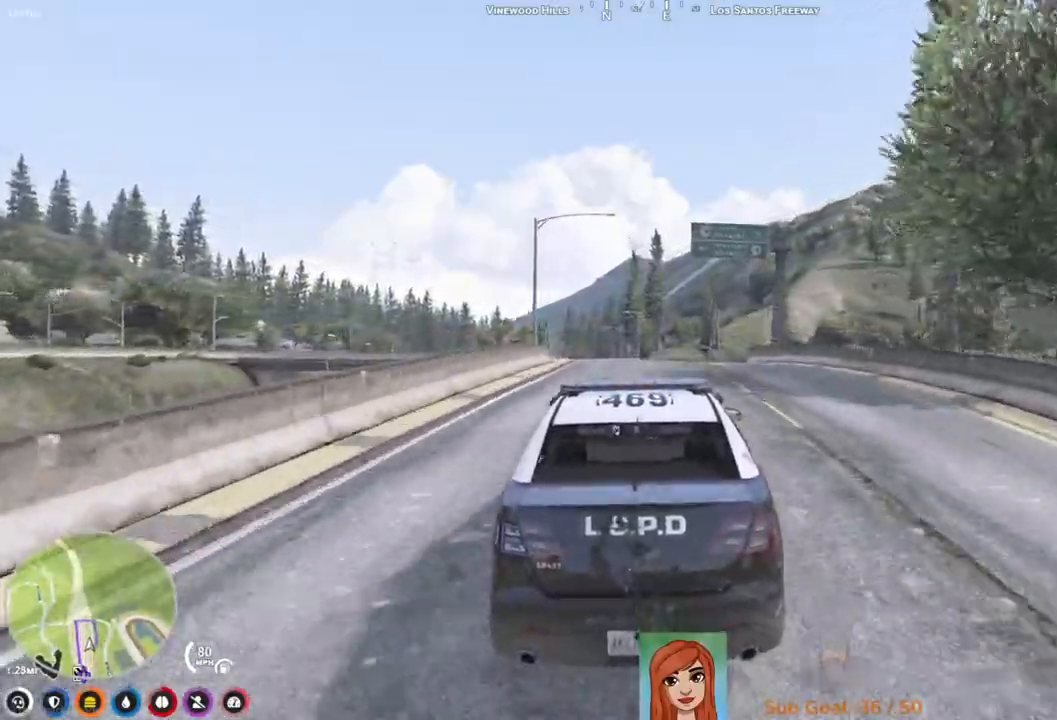
{"keys": ["w"], "events": []}
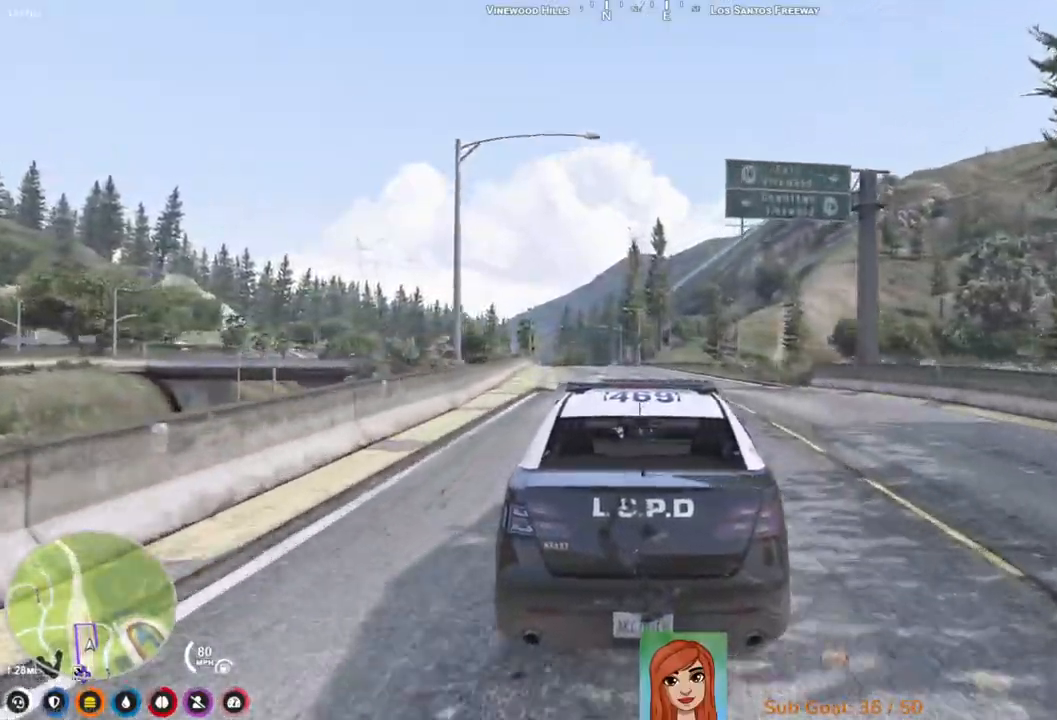
{"keys": [], "events": [[183, "a", "down"], [333, "a", "up"], [417, "w", "up"]]}
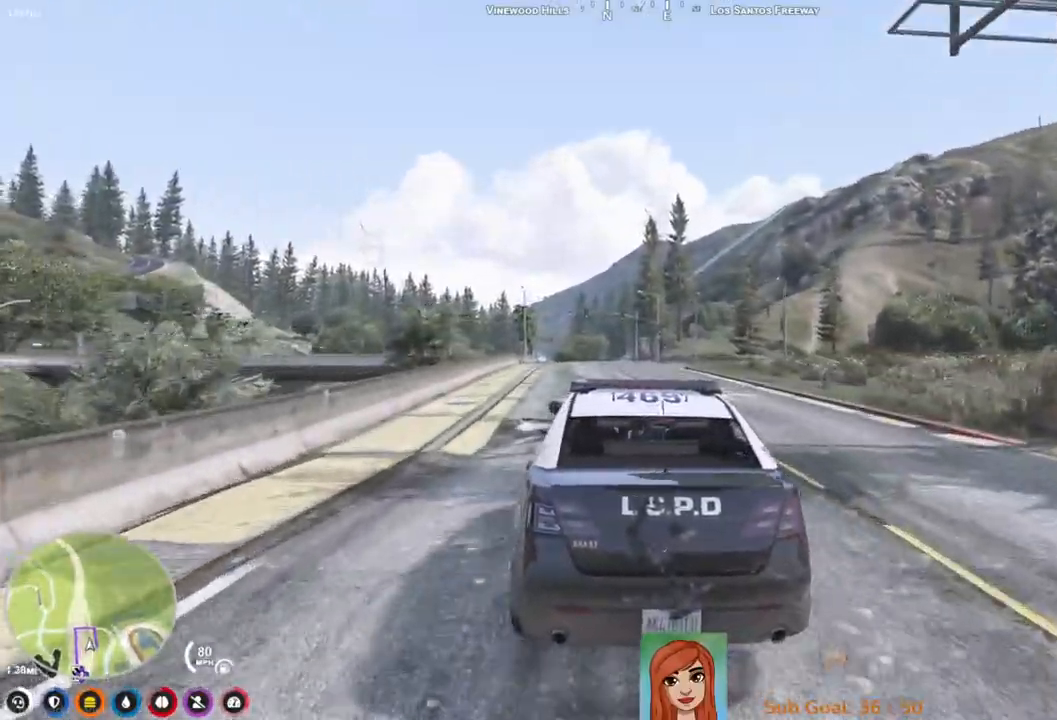
{"keys": [], "events": []}
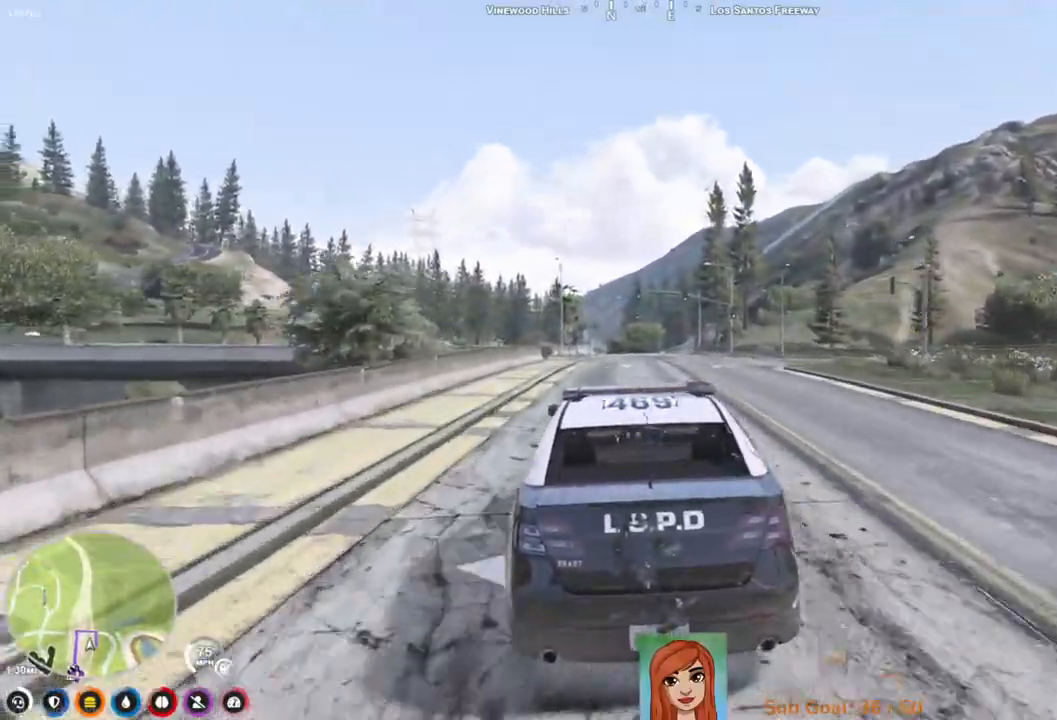
{"keys": [], "events": [[117, "s", "down"], [350, "s", "up"]]}
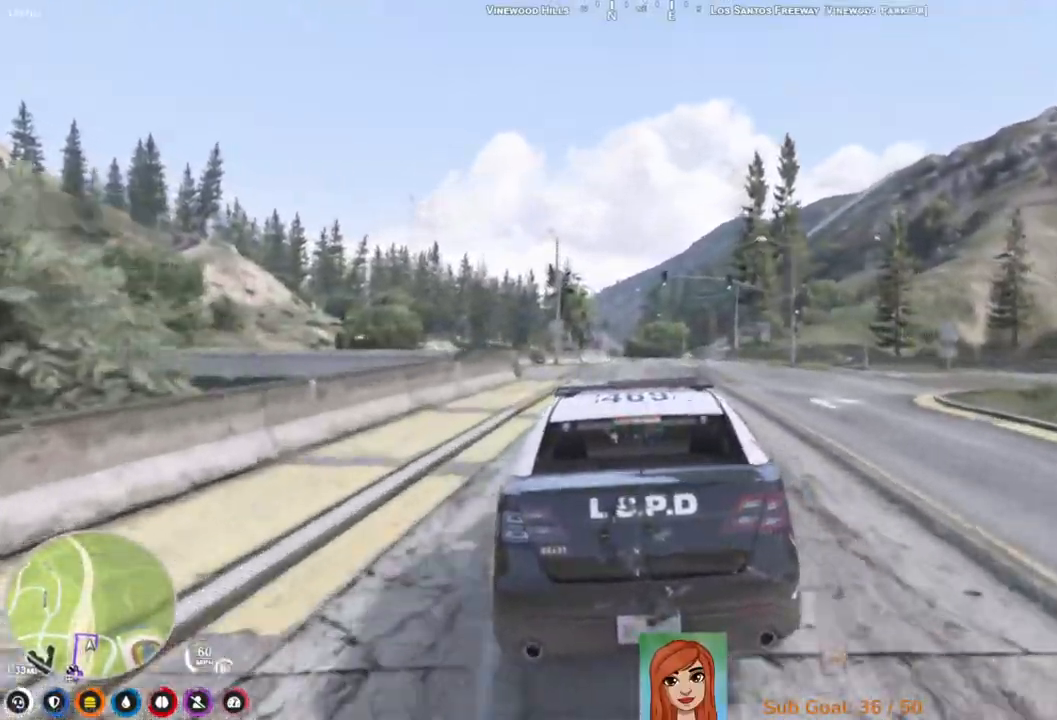
{"keys": [], "events": []}
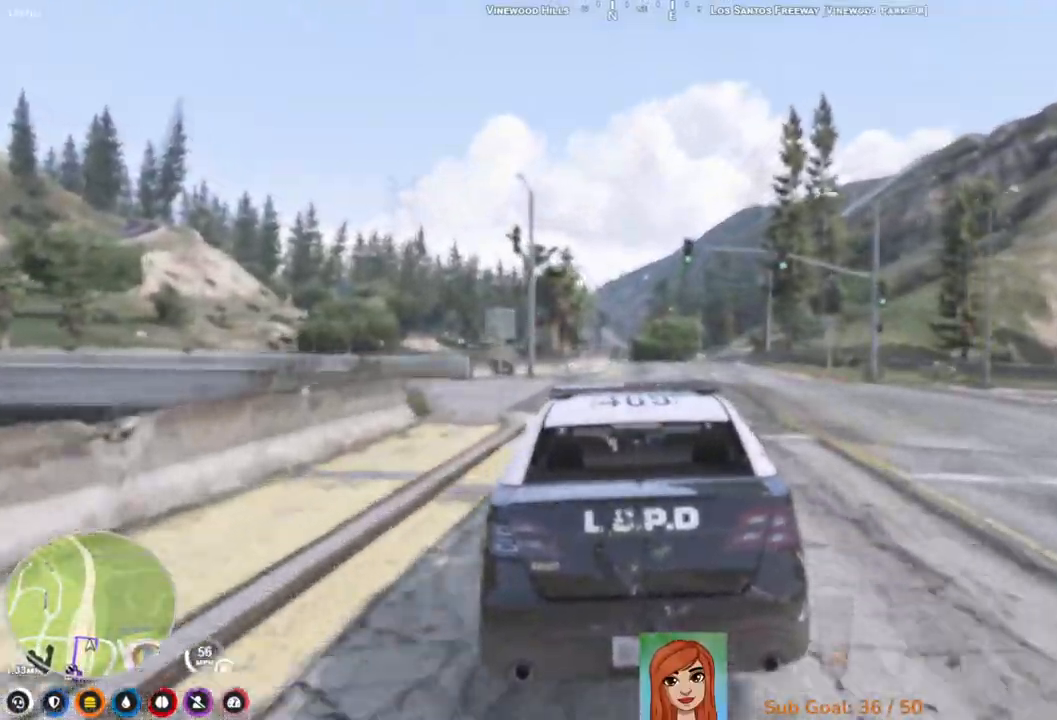
{"keys": [], "events": [[83, "s", "down"], [117, "a", "down"], [433, "s", "up"], [450, "a", "up"]]}
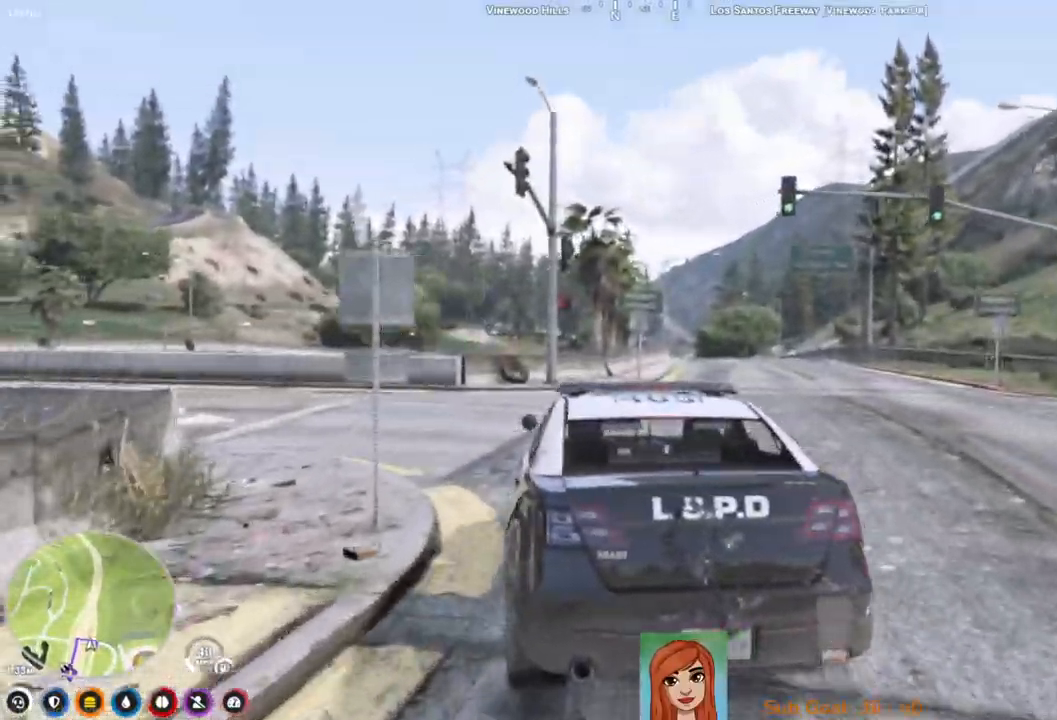
{"keys": ["a", "w"], "events": [[83, "a", "down"], [417, "w", "down"]]}
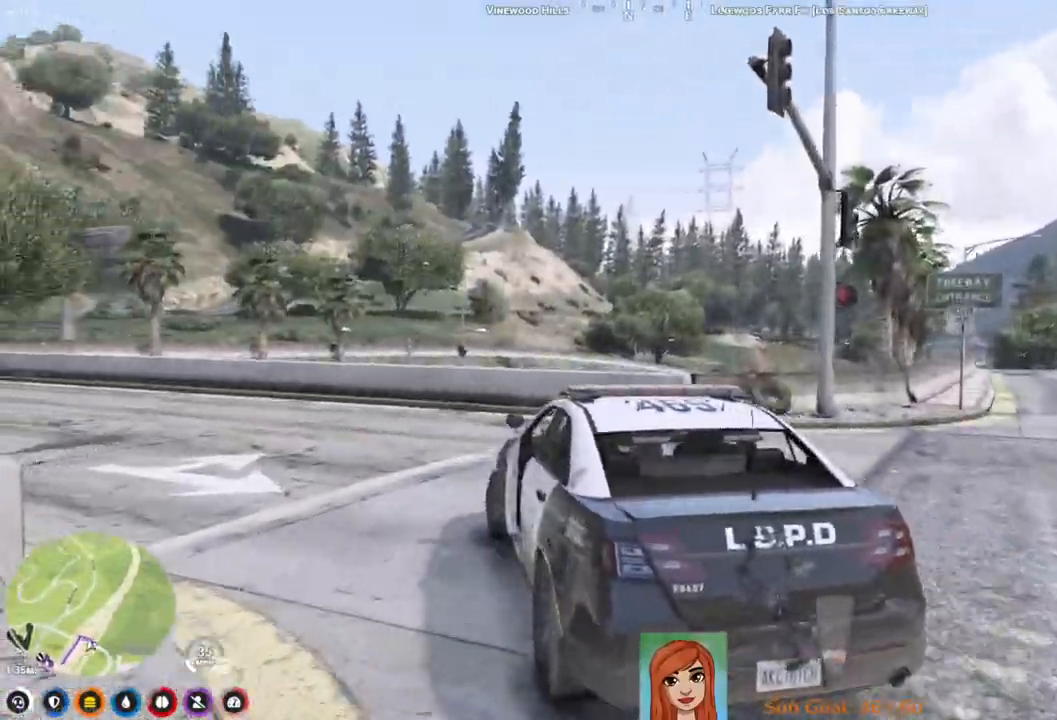
{"keys": ["w"], "events": [[250, "a", "up"]]}
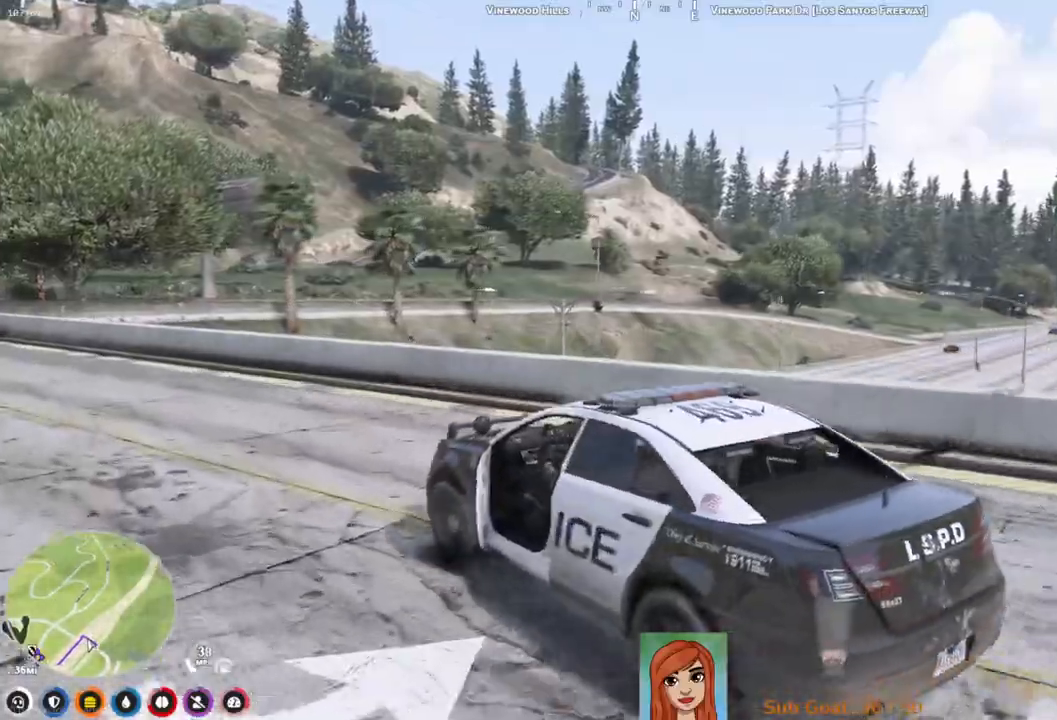
{"keys": [], "events": [[367, "w", "up"]]}
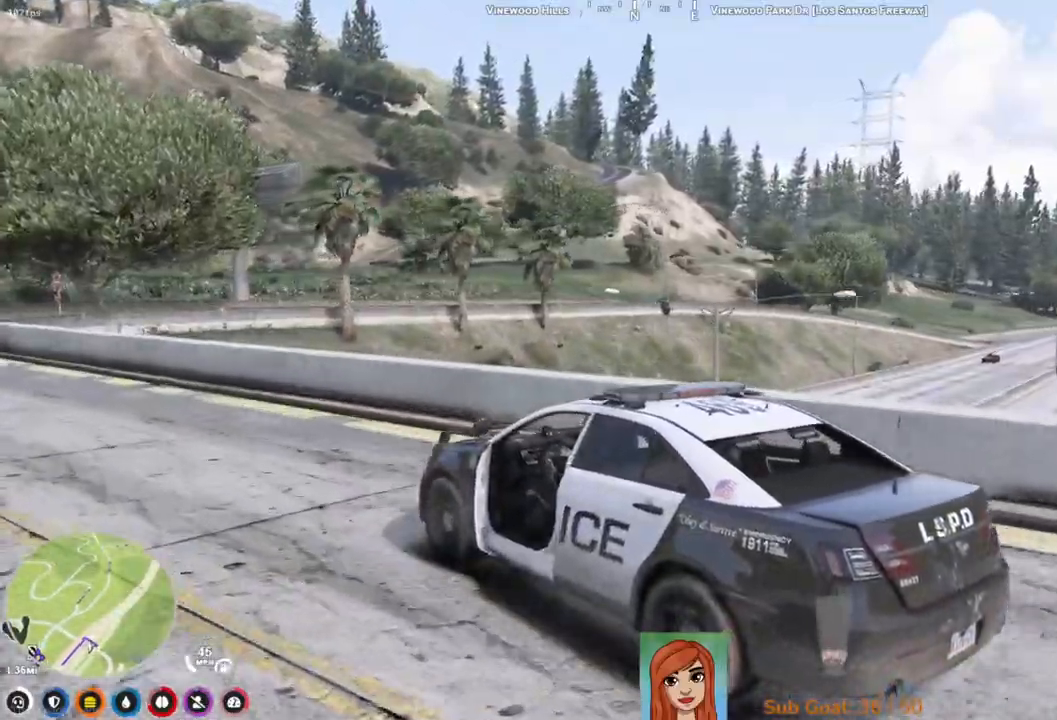
{"keys": ["a", "w"], "events": [[200, "a", "down"], [400, "w", "down"]]}
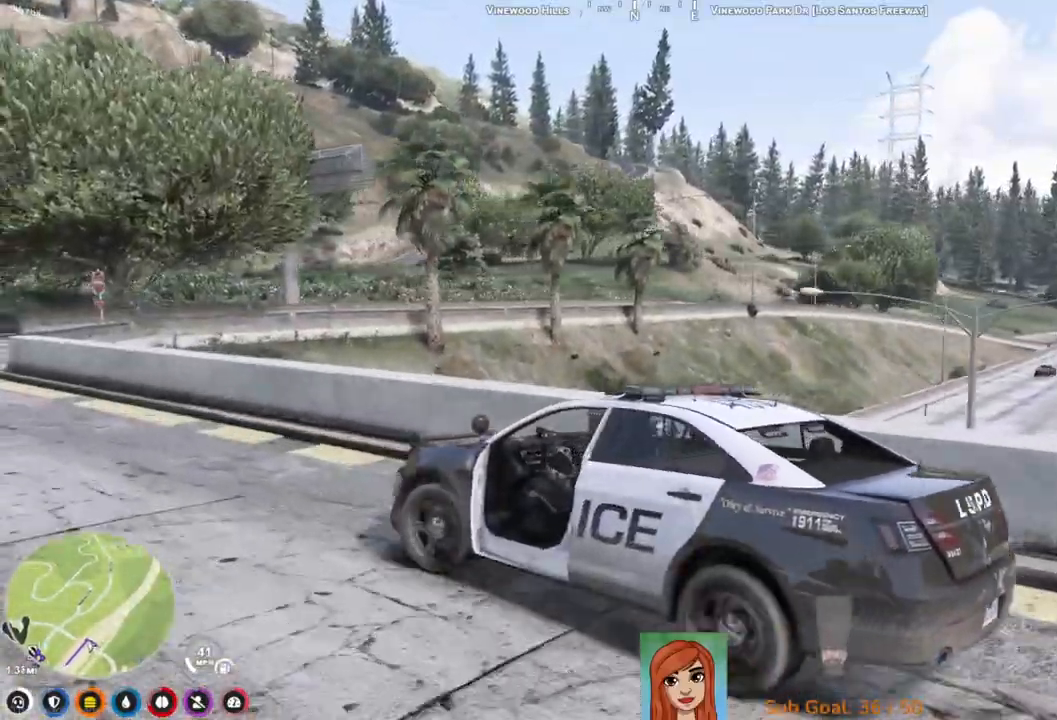
{"keys": ["w"], "events": [[33, "a", "up"]]}
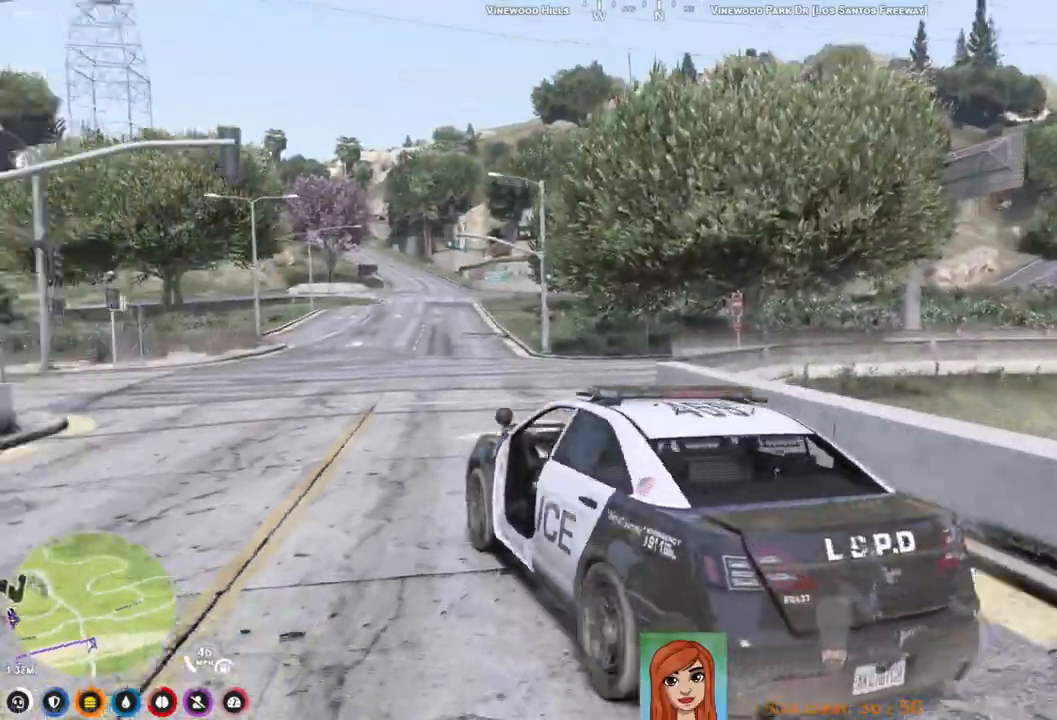
{"keys": ["d", "w"], "events": [[467, "d", "down"]]}
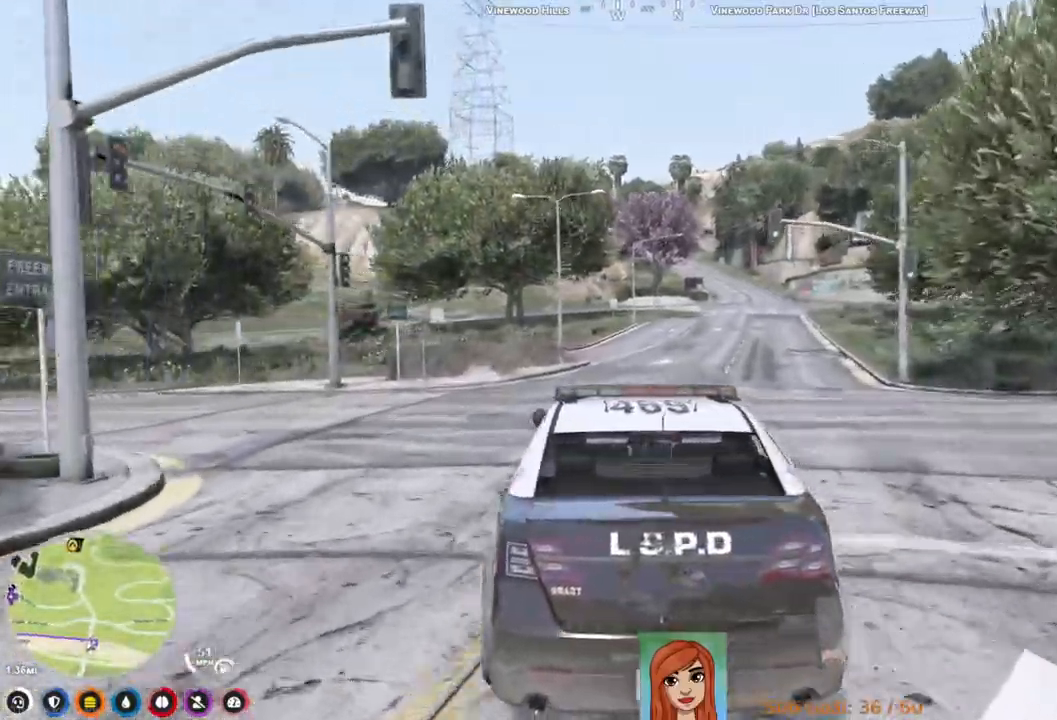
{"keys": ["w"], "events": [[100, "d", "up"]]}
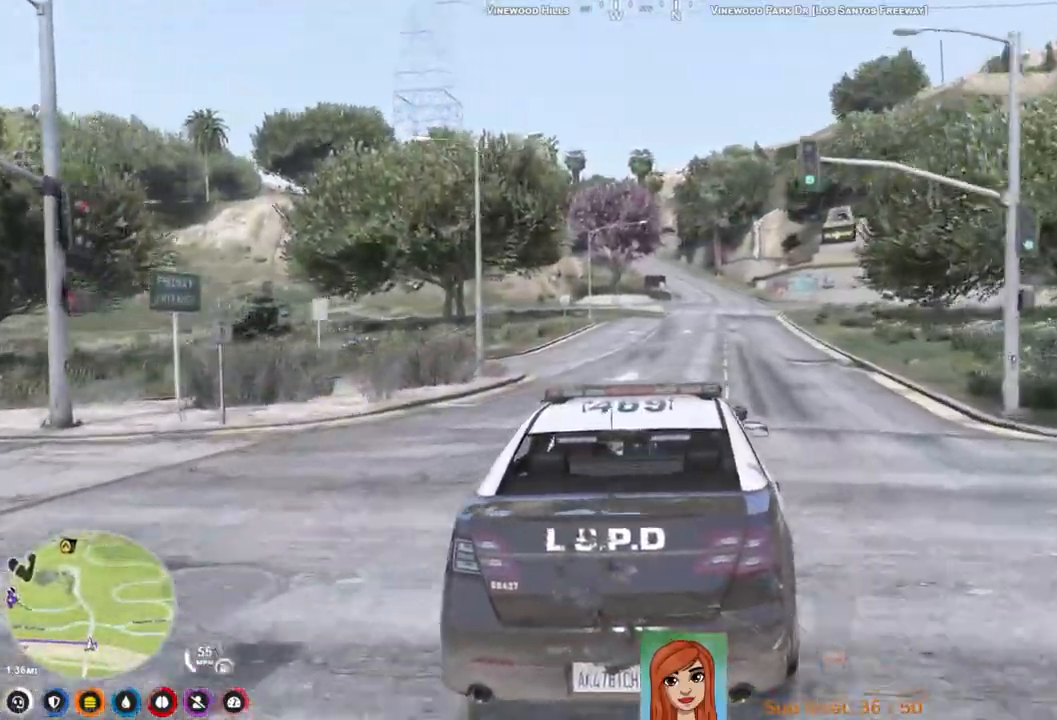
{"keys": ["w"], "events": []}
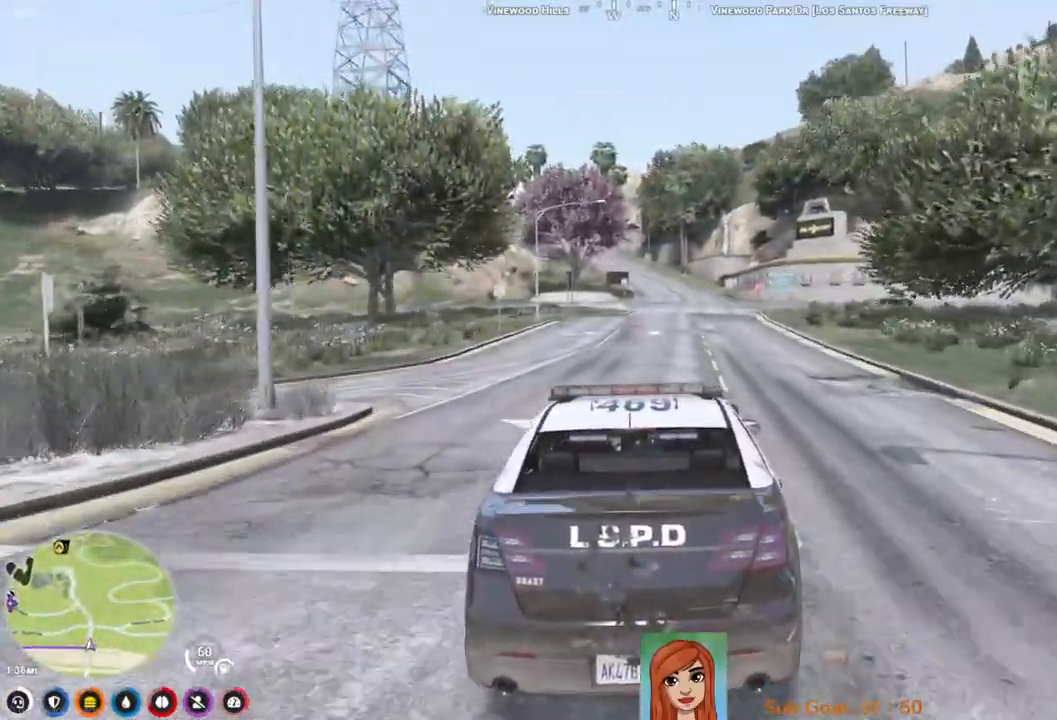
{"keys": ["w"], "events": [[133, "d", "down"], [250, "d", "up"]]}
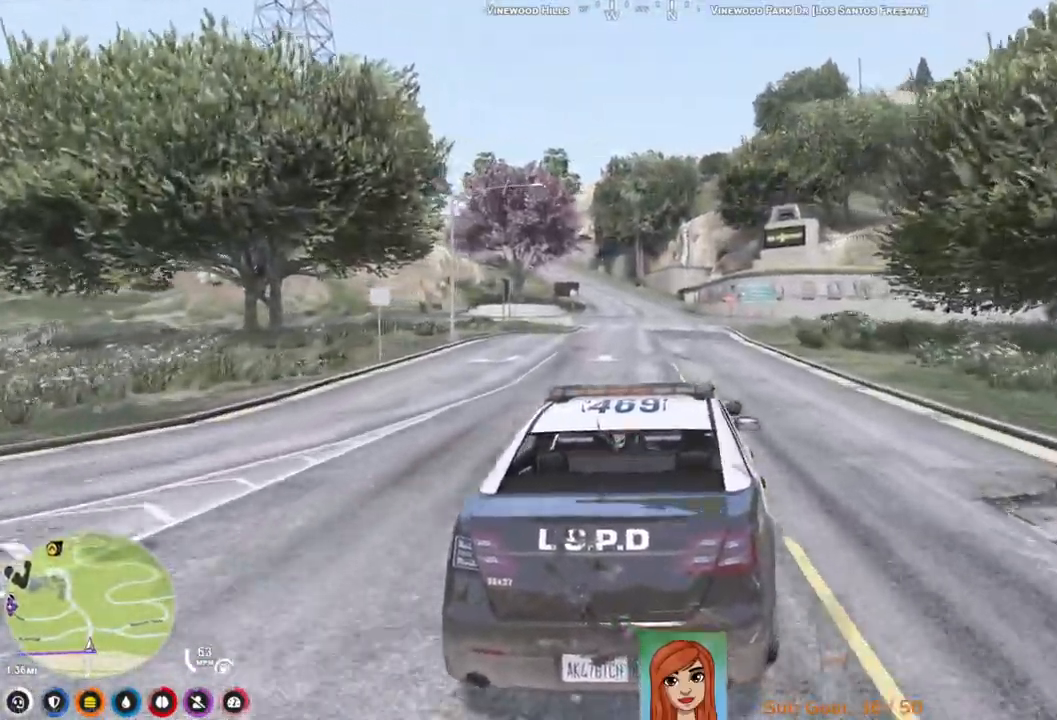
{"keys": ["a", "w"], "events": [[400, "a", "down"]]}
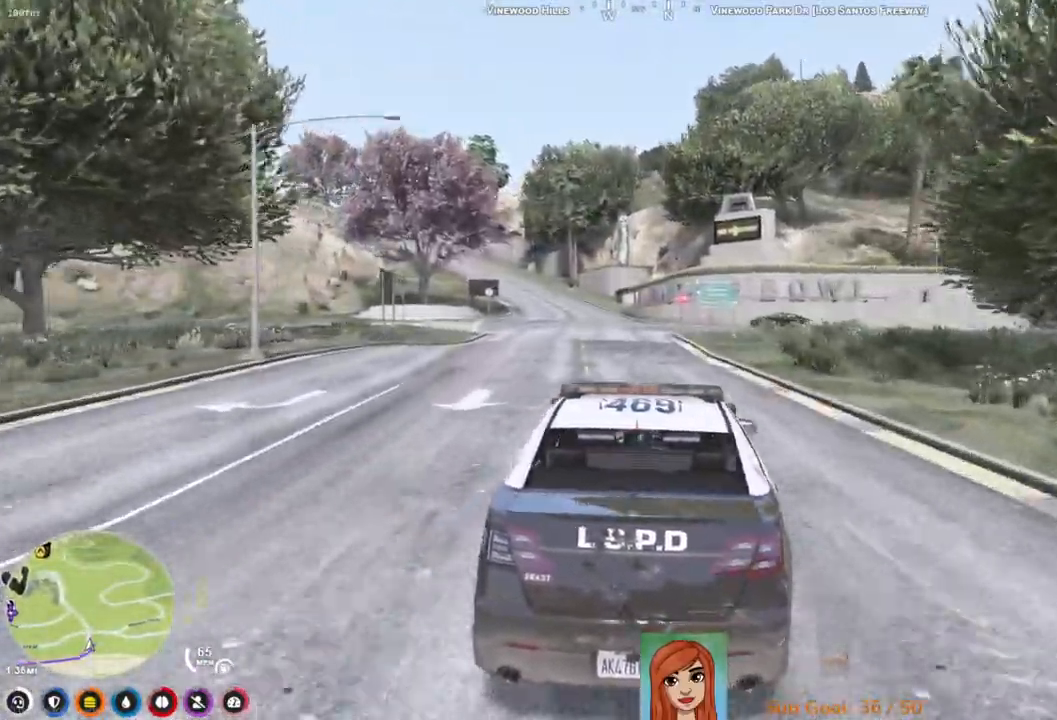
{"keys": ["w"], "events": [[50, "a", "up"]]}
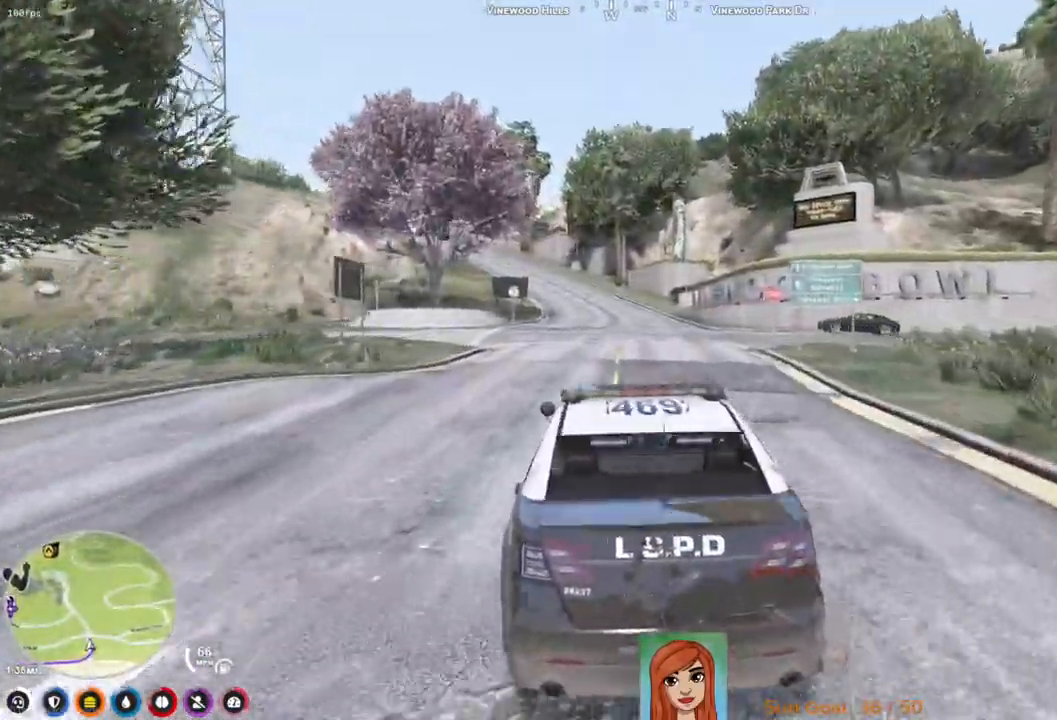
{"keys": ["w"], "events": []}
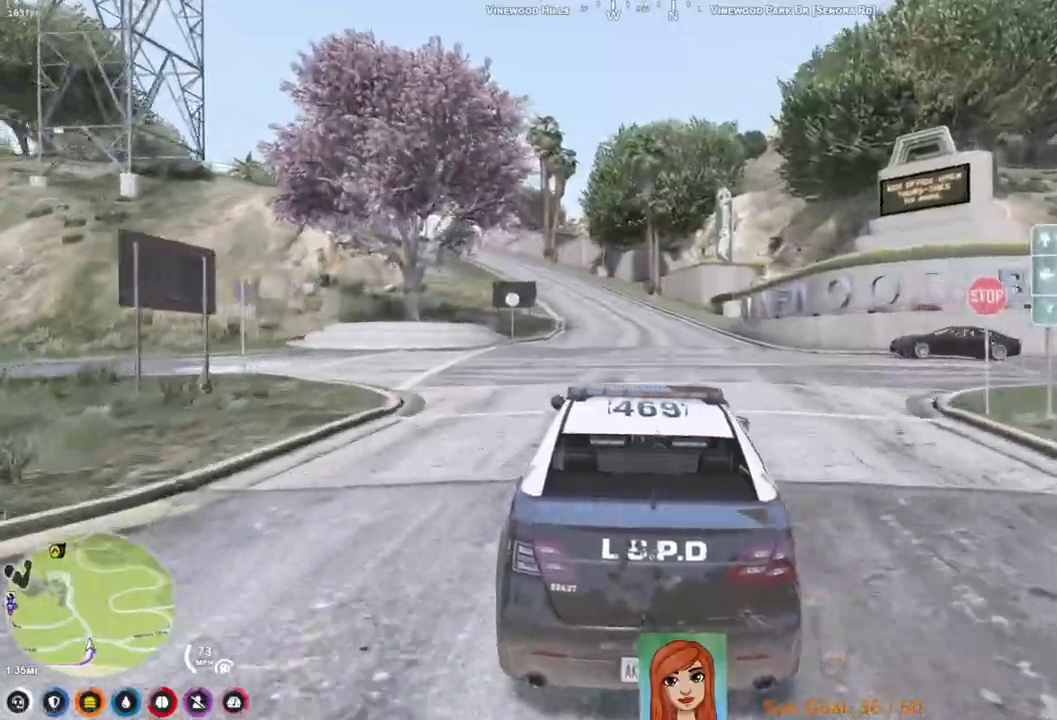
{"keys": ["w"], "events": []}
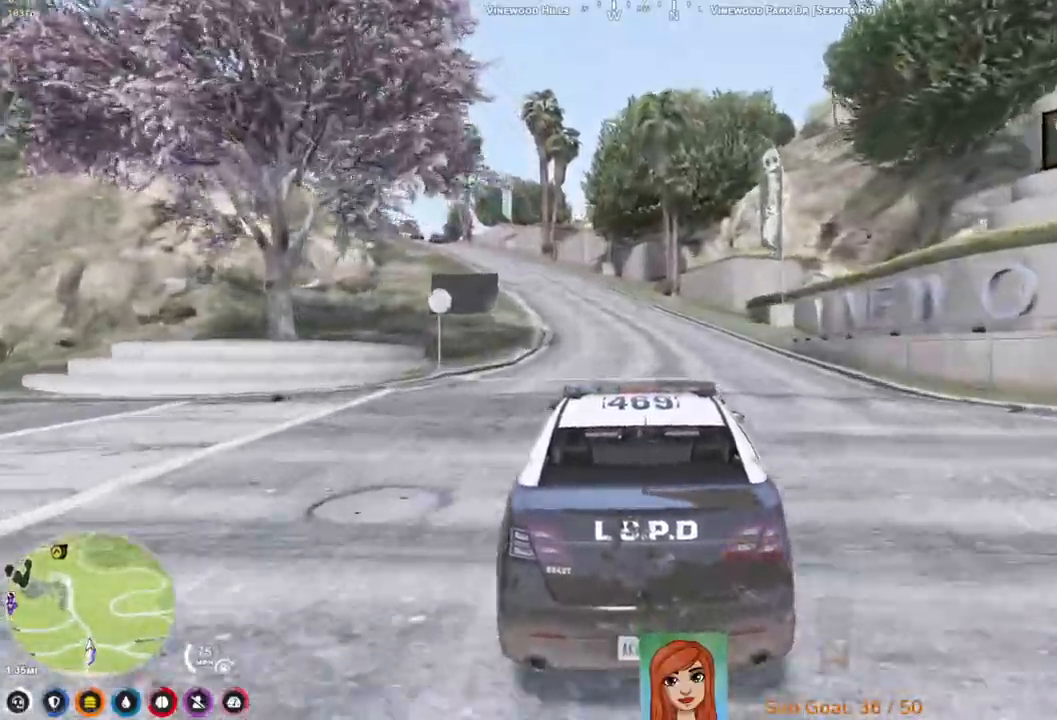
{"keys": ["w"], "events": [[117, "a", "down"], [267, "a", "up"]]}